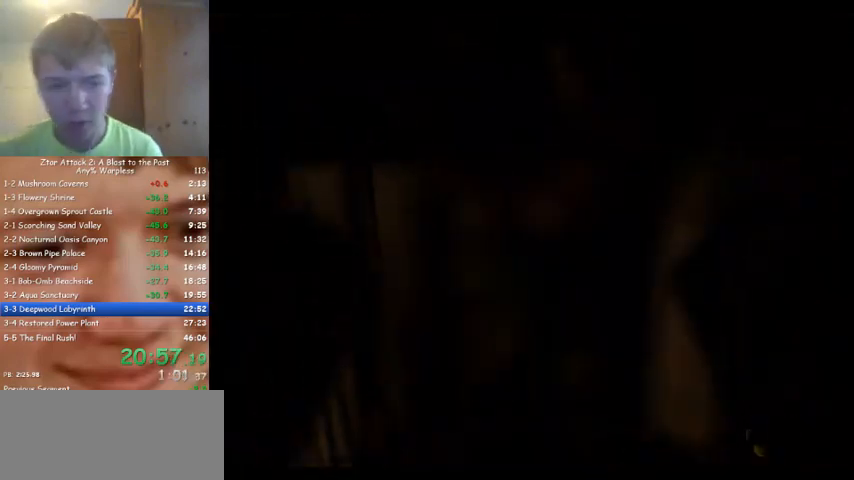
Gameplay with a controller (Nintendo layout); each line is a JSON object with the inputs held at the frame after it (dt_ms = milliseconds from this image to that frame). "events" lists button and stick changes between this image and that frame as [ms after this image, input, new state], when the widget could be followed in between. Not read: A B L3 R3 Z.
{"dt_ms": 500, "buttons": [], "left_stick": "center", "events": []}
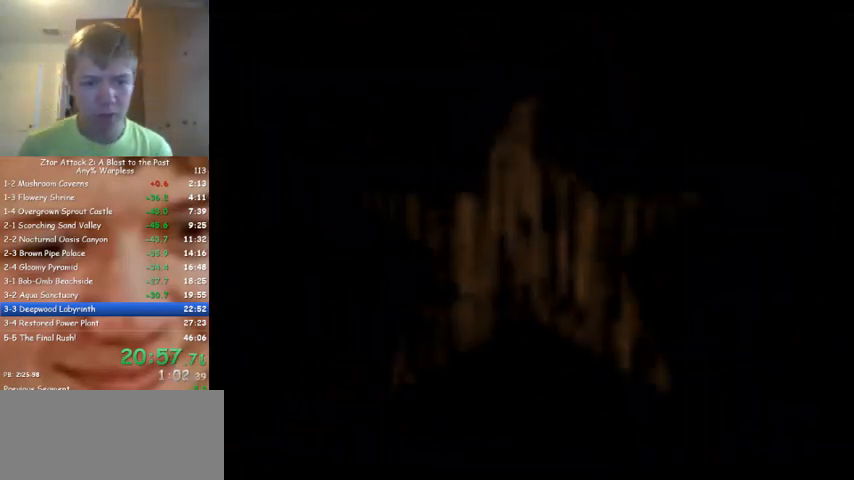
{"dt_ms": 500, "buttons": [], "left_stick": "center", "events": []}
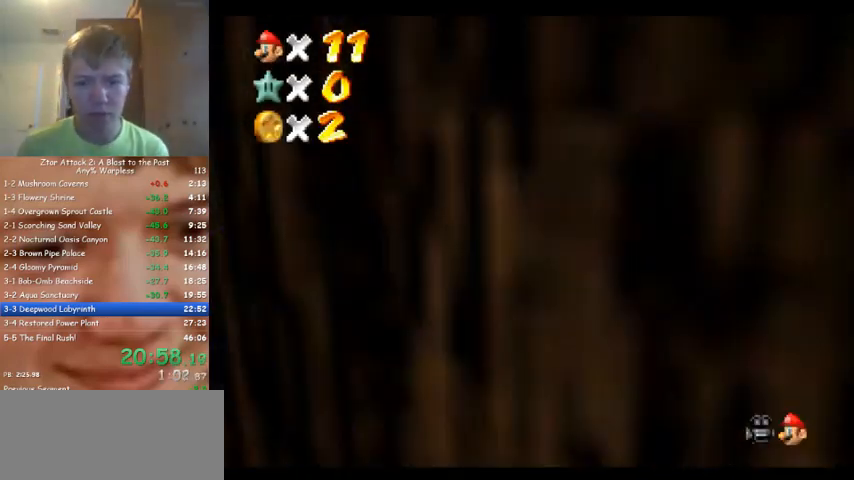
{"dt_ms": 500, "buttons": [], "left_stick": "up", "events": [[133, "left_stick", "up"]]}
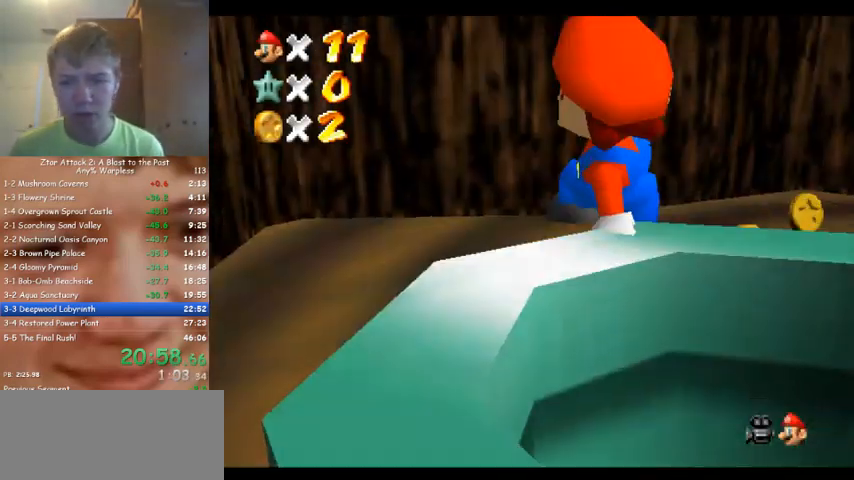
{"dt_ms": 500, "buttons": [], "left_stick": "up-right", "events": [[200, "left_stick", "up-right"], [233, "C_LEFT", "down"], [300, "C_DOWN", "down"], [433, "C_DOWN", "up"], [433, "C_LEFT", "up"]]}
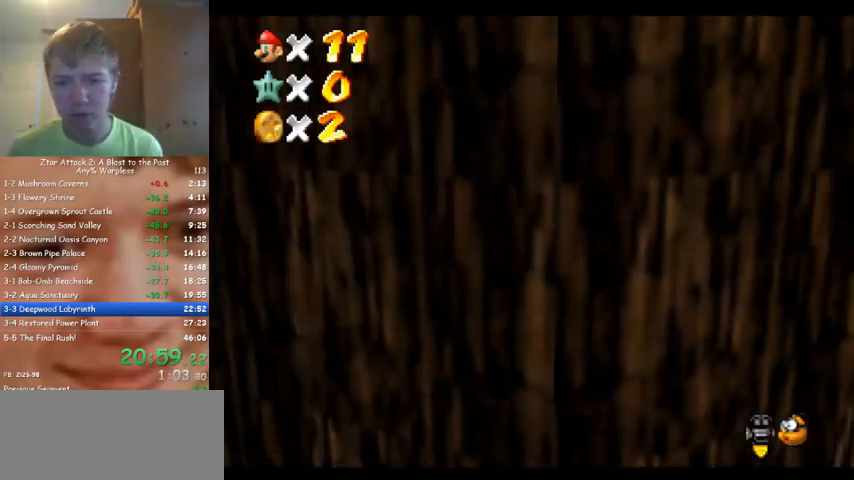
{"dt_ms": 500, "buttons": [], "left_stick": "up-right", "events": []}
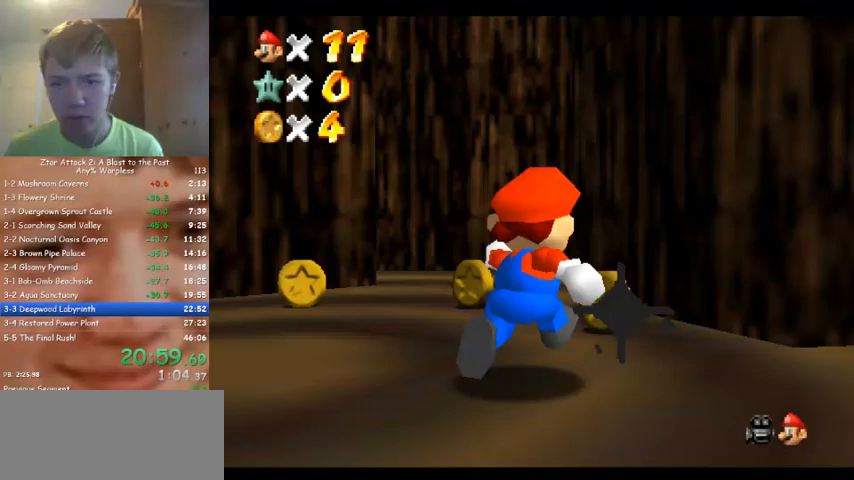
{"dt_ms": 500, "buttons": [], "left_stick": "down-right", "events": [[233, "left_stick", "right"], [267, "C_DOWN", "down"], [333, "C_LEFT", "down"], [333, "left_stick", "down-right"], [433, "C_DOWN", "up"], [433, "C_LEFT", "up"]]}
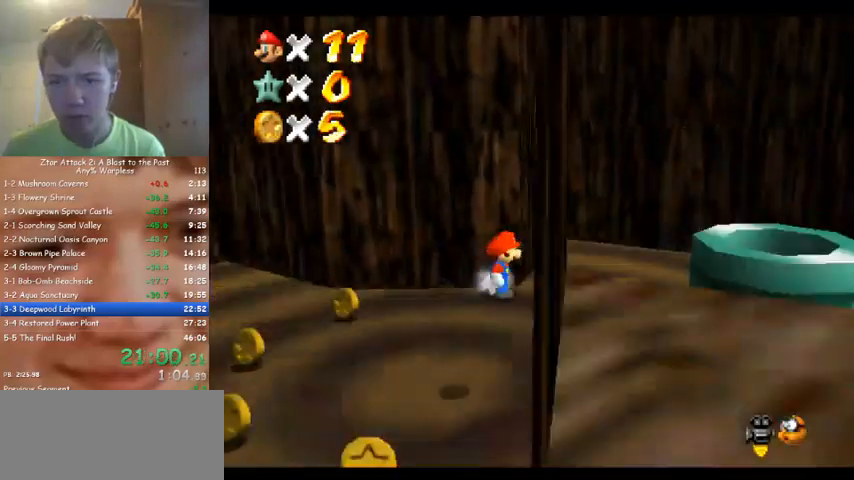
{"dt_ms": 500, "buttons": [], "left_stick": "up", "events": [[100, "C_LEFT", "down"], [167, "C_DOWN", "down"], [200, "C_DOWN", "up"], [200, "C_LEFT", "up"], [200, "left_stick", "right"], [367, "left_stick", "up"], [400, "C_DOWN", "down"], [400, "C_RIGHT", "down"], [500, "C_DOWN", "up"], [500, "C_RIGHT", "up"]]}
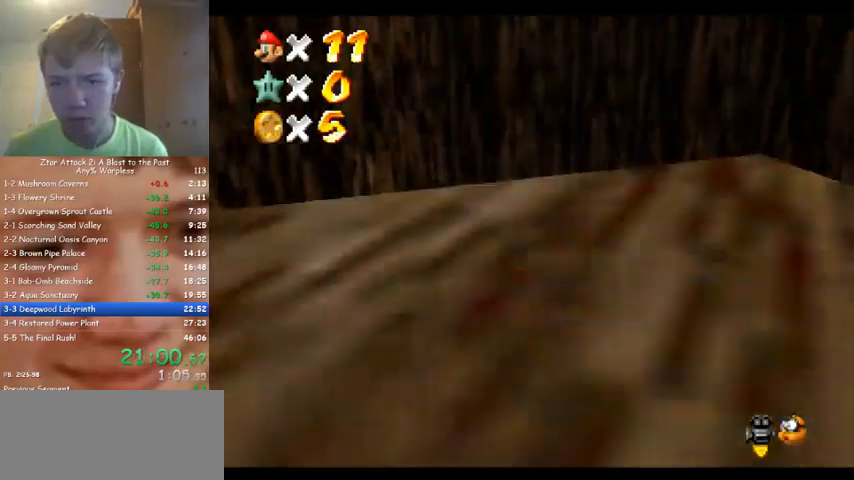
{"dt_ms": 500, "buttons": [], "left_stick": "up-right", "events": [[467, "left_stick", "up-right"]]}
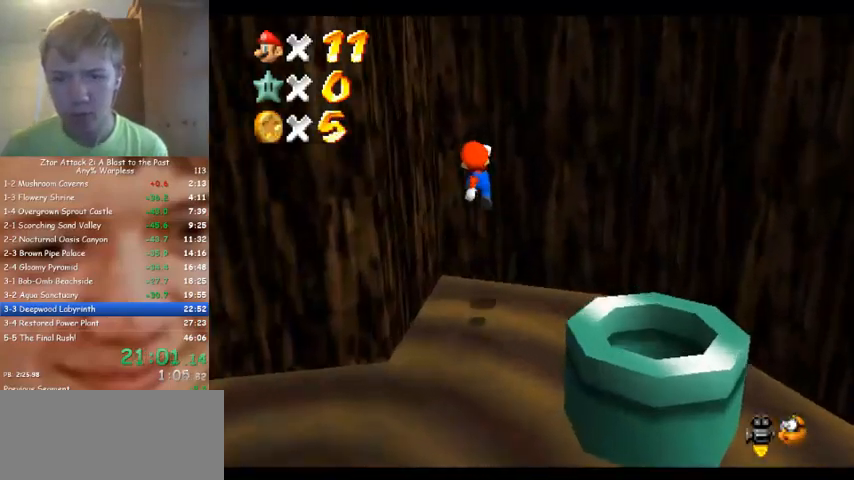
{"dt_ms": 500, "buttons": [], "left_stick": "up", "events": [[433, "left_stick", "up"]]}
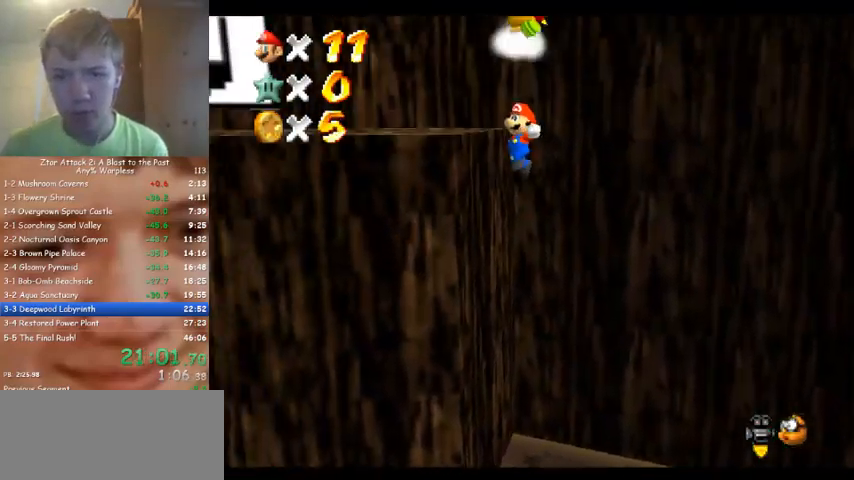
{"dt_ms": 500, "buttons": [], "left_stick": "left", "events": [[67, "left_stick", "up-left"], [300, "left_stick", "left"]]}
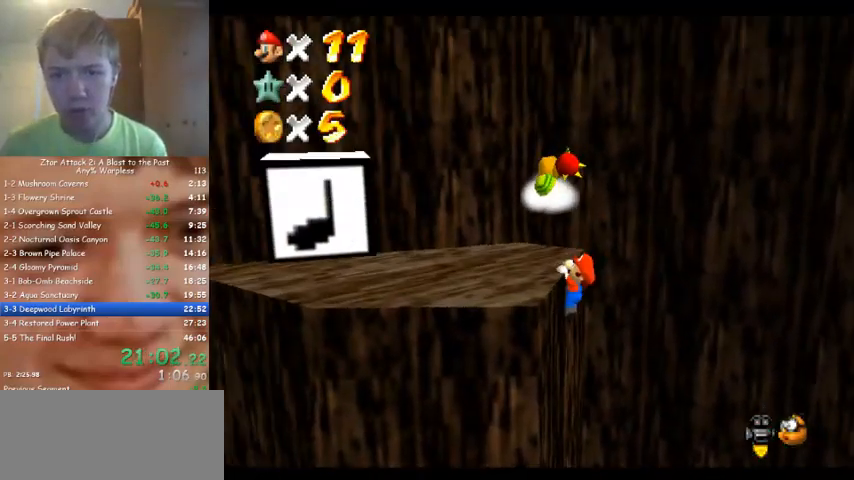
{"dt_ms": 500, "buttons": [], "left_stick": "left", "events": []}
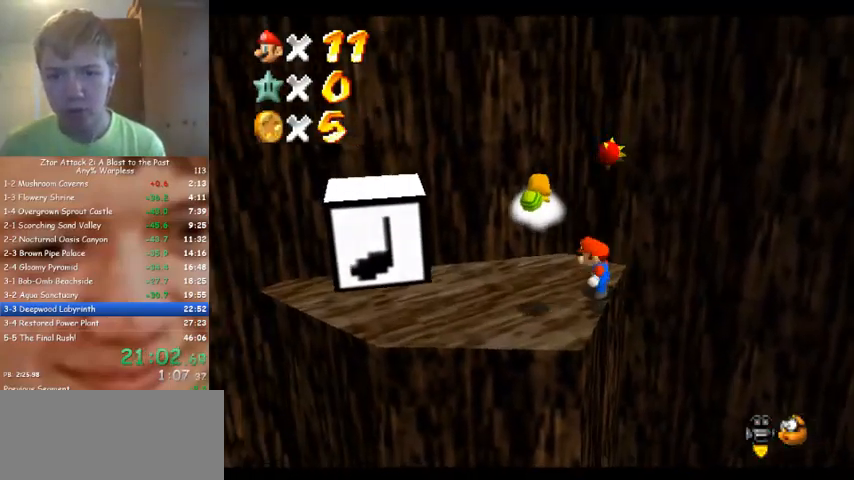
{"dt_ms": 500, "buttons": [], "left_stick": "left", "events": []}
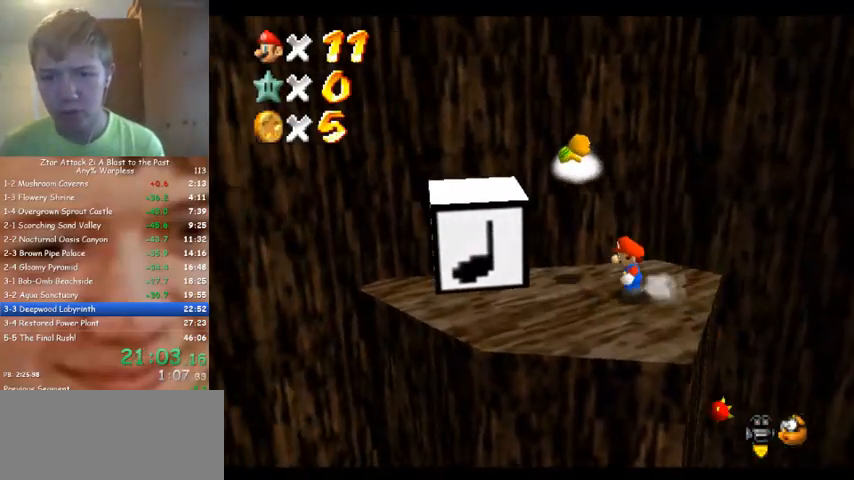
{"dt_ms": 1000, "buttons": [], "left_stick": "left", "events": [[200, "left_stick", "down"], [267, "left_stick", "right"], [367, "left_stick", "up"], [500, "left_stick", "left"], [567, "left_stick", "down-left"], [633, "C_DOWN", "down"], [633, "C_RIGHT", "down"], [700, "C_DOWN", "up"], [700, "C_RIGHT", "up"], [733, "left_stick", "down-right"], [967, "left_stick", "left"]]}
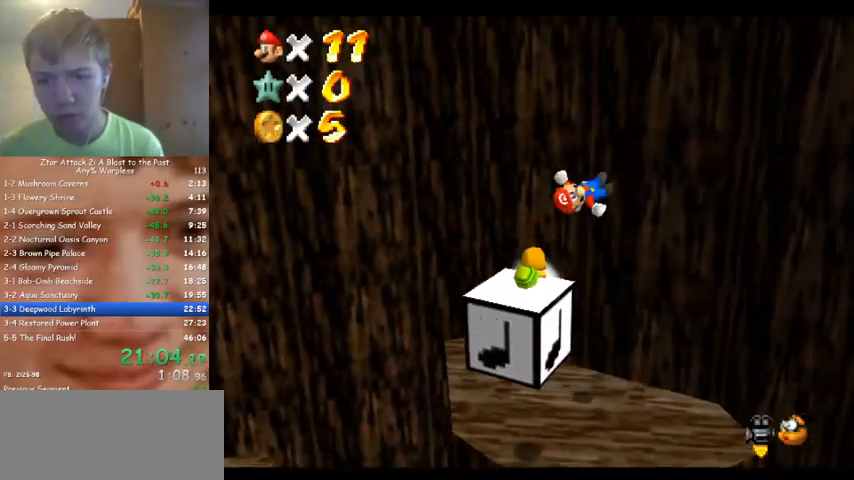
{"dt_ms": 500, "buttons": [], "left_stick": "center", "events": [[100, "left_stick", "up-left"], [367, "left_stick", "left"], [500, "left_stick", "center"]]}
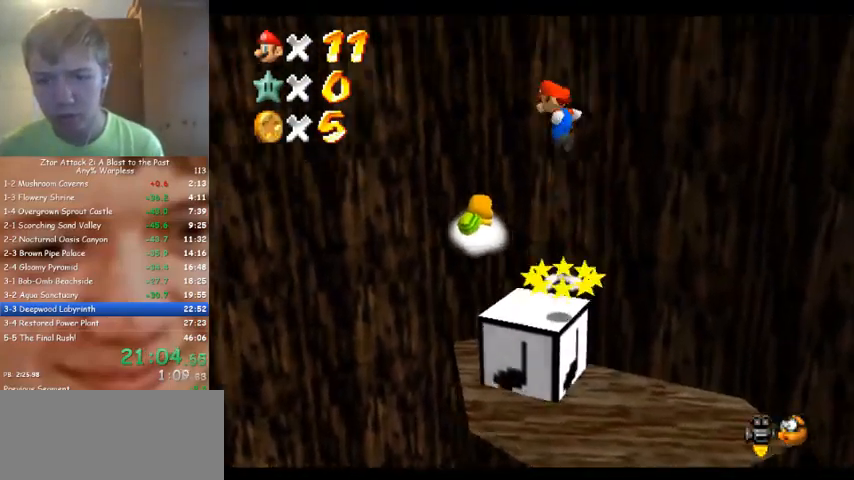
{"dt_ms": 500, "buttons": [], "left_stick": "left", "events": [[67, "left_stick", "left"]]}
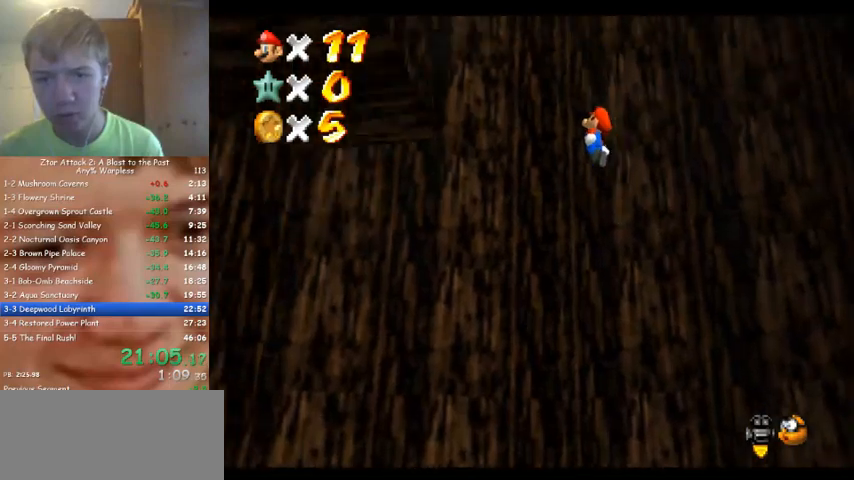
{"dt_ms": 500, "buttons": [], "left_stick": "down-right", "events": [[67, "left_stick", "down-left"], [433, "left_stick", "down-right"]]}
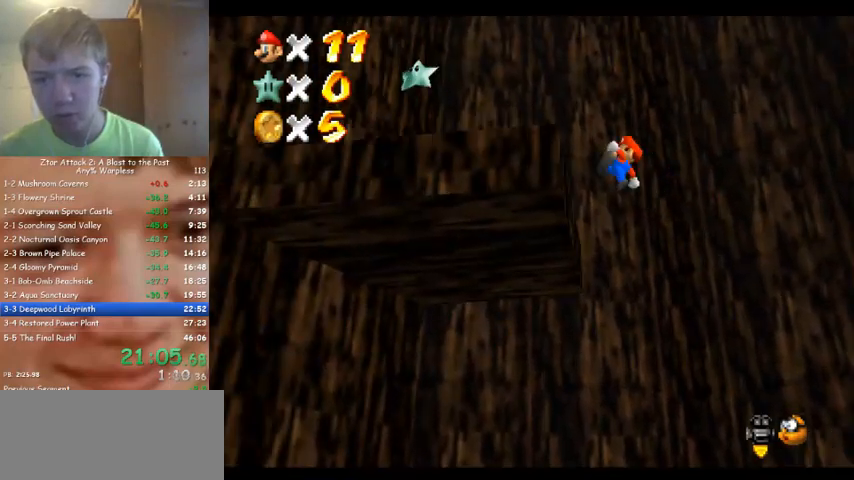
{"dt_ms": 500, "buttons": [], "left_stick": "down", "events": [[67, "left_stick", "down-left"], [400, "left_stick", "down"]]}
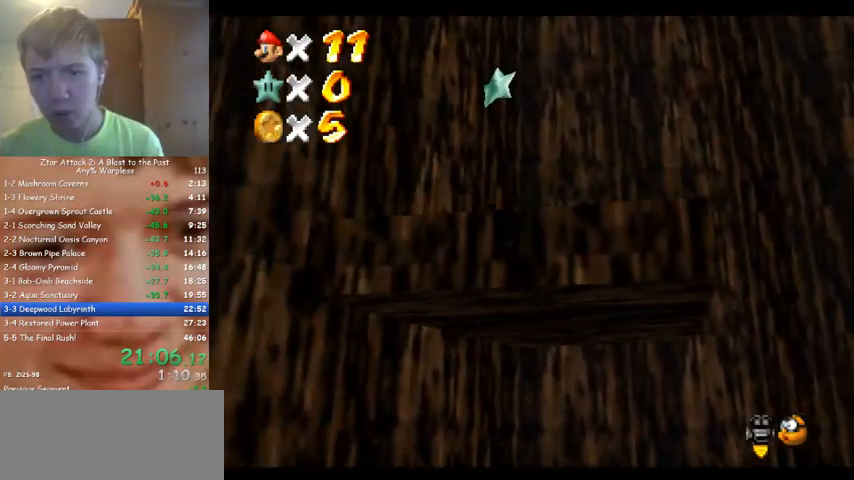
{"dt_ms": 500, "buttons": ["C_RIGHT"], "left_stick": "center", "events": [[200, "left_stick", "down-right"], [300, "C_RIGHT", "down"], [367, "C_RIGHT", "up"], [433, "C_RIGHT", "down"], [433, "left_stick", "left"], [500, "left_stick", "center"]]}
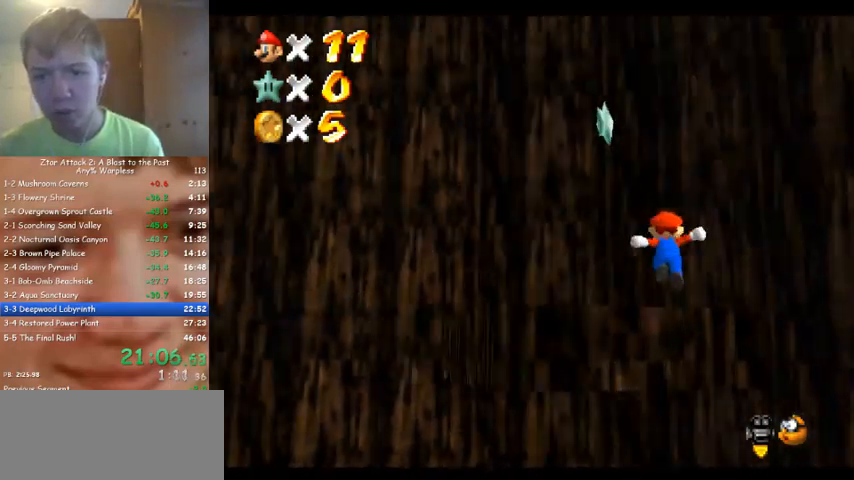
{"dt_ms": 500, "buttons": [], "left_stick": "up-left", "events": [[67, "C_RIGHT", "up"], [167, "left_stick", "up-left"]]}
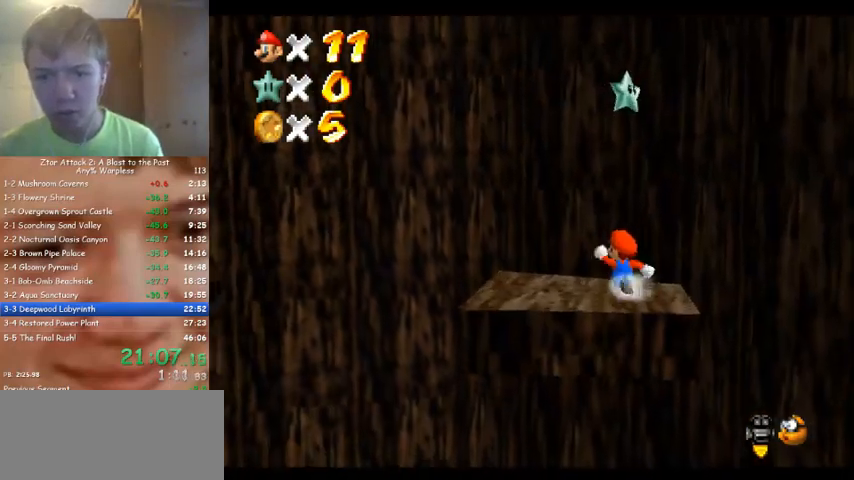
{"dt_ms": 500, "buttons": [], "left_stick": "left", "events": [[167, "left_stick", "left"]]}
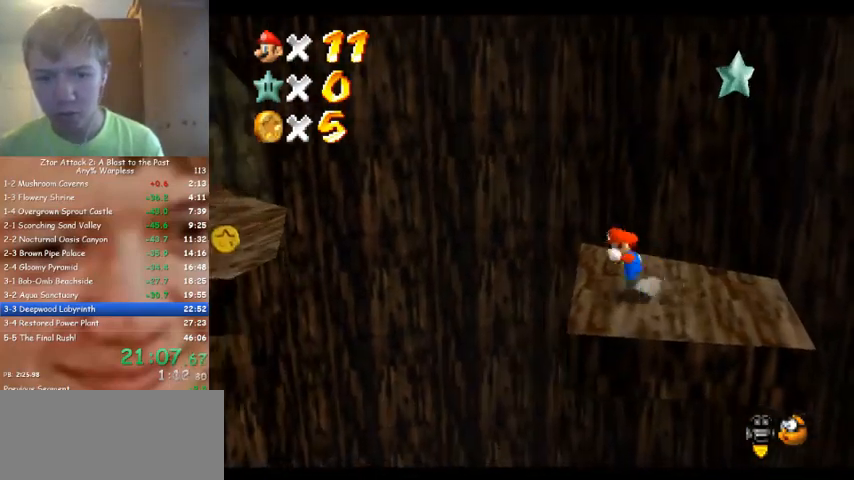
{"dt_ms": 500, "buttons": [], "left_stick": "left", "events": [[233, "C_DOWN", "down"], [233, "C_RIGHT", "down"], [333, "C_DOWN", "up"], [333, "C_RIGHT", "up"], [333, "left_stick", "down-left"], [500, "left_stick", "left"]]}
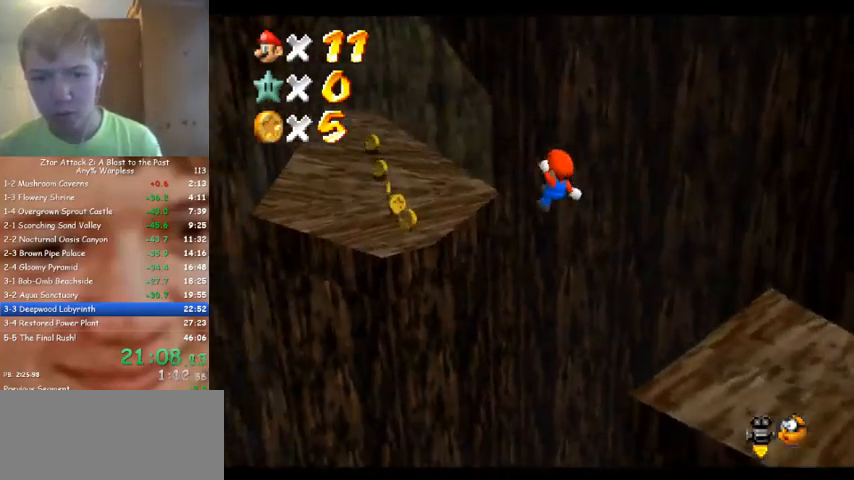
{"dt_ms": 500, "buttons": [], "left_stick": "center", "events": [[400, "C_LEFT", "down"], [433, "left_stick", "center"], [500, "C_LEFT", "up"]]}
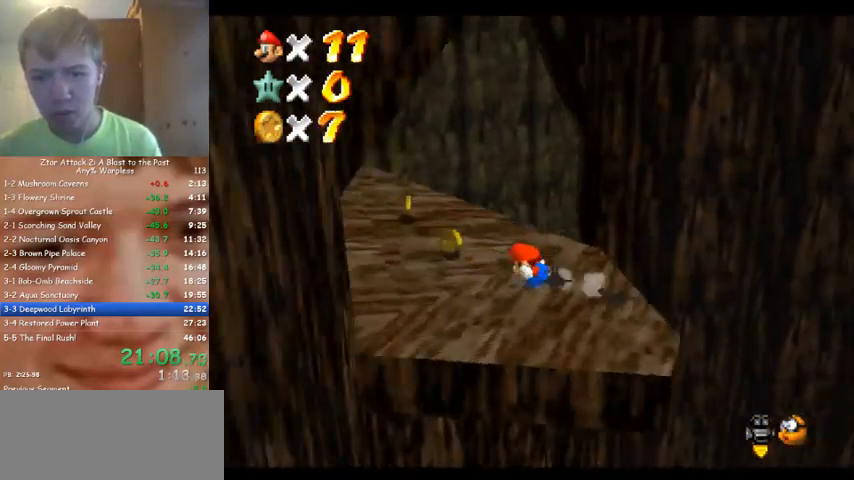
{"dt_ms": 500, "buttons": [], "left_stick": "down-left", "events": [[67, "C_LEFT", "down"], [167, "left_stick", "down-left"], [200, "C_LEFT", "up"]]}
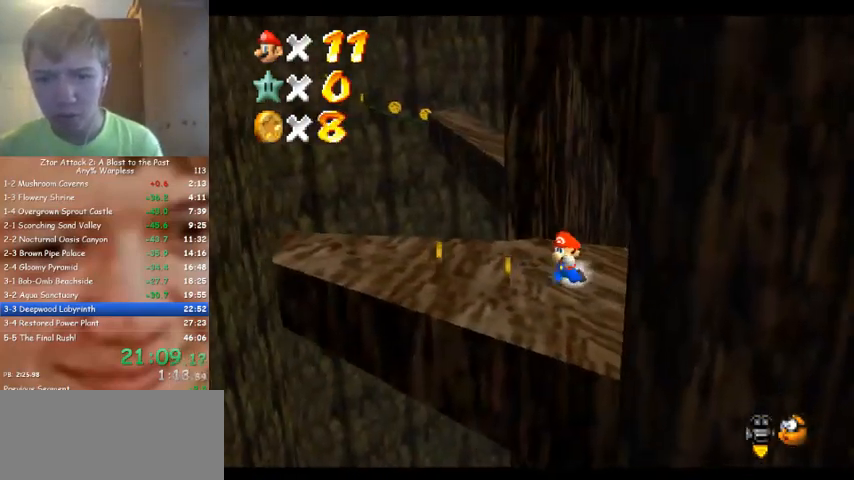
{"dt_ms": 500, "buttons": [], "left_stick": "up-left", "events": [[233, "left_stick", "left"], [400, "left_stick", "up-left"]]}
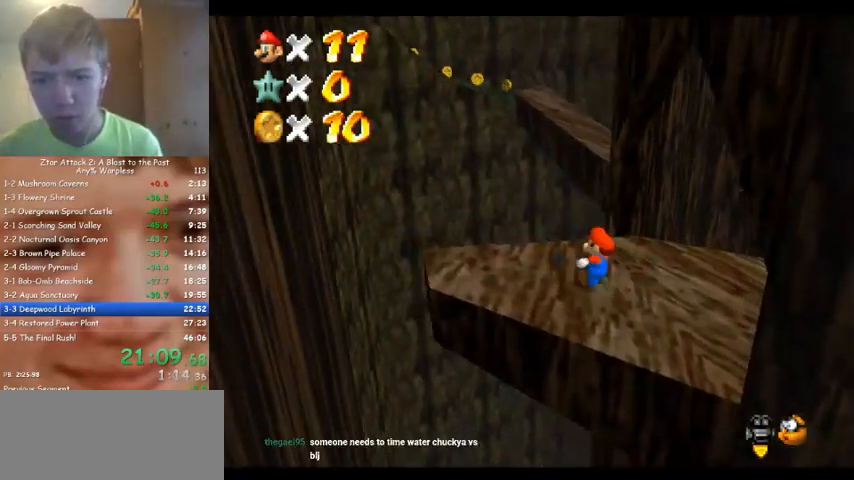
{"dt_ms": 500, "buttons": [], "left_stick": "up-left", "events": [[33, "left_stick", "up"], [267, "left_stick", "up-left"]]}
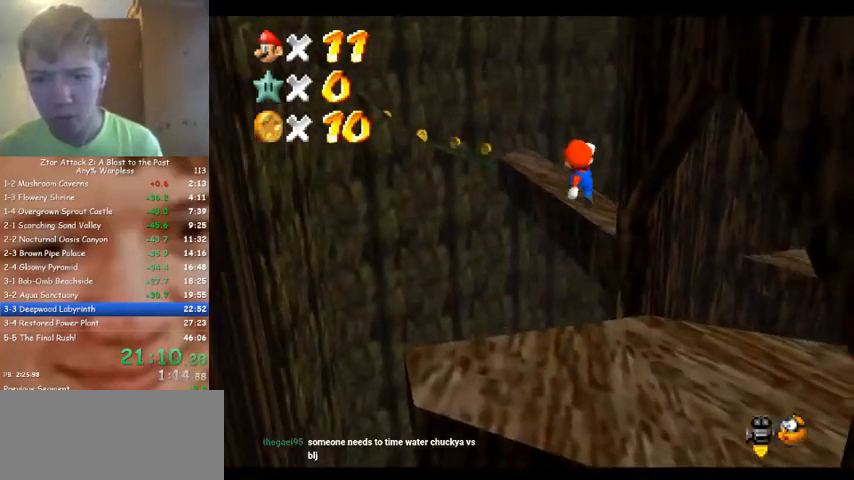
{"dt_ms": 500, "buttons": [], "left_stick": "up", "events": [[133, "left_stick", "up"], [233, "left_stick", "down"], [400, "left_stick", "up-right"], [467, "left_stick", "up"]]}
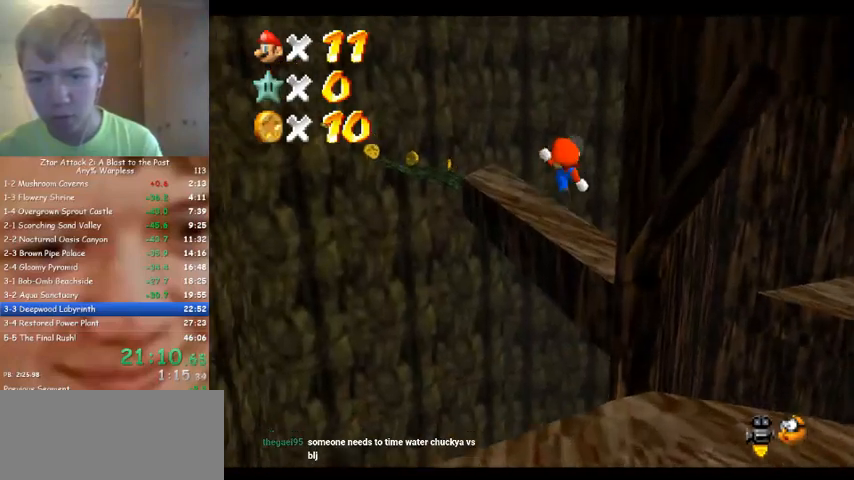
{"dt_ms": 500, "buttons": [], "left_stick": "up-left", "events": [[67, "left_stick", "center"], [133, "left_stick", "down"], [367, "left_stick", "left"], [467, "left_stick", "up-left"]]}
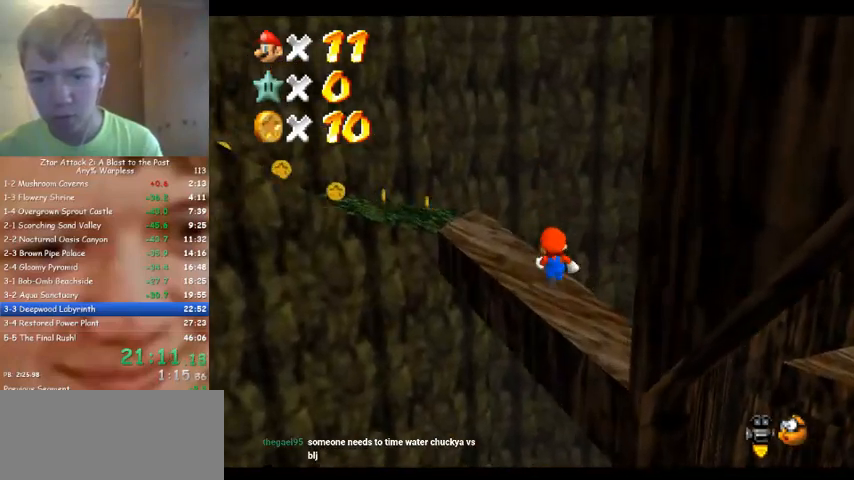
{"dt_ms": 500, "buttons": [], "left_stick": "right", "events": [[333, "left_stick", "right"], [400, "C_DOWN", "down"], [400, "C_RIGHT", "down"], [400, "left_stick", "down-right"], [433, "C_DOWN", "up"], [467, "C_RIGHT", "up"], [500, "left_stick", "right"]]}
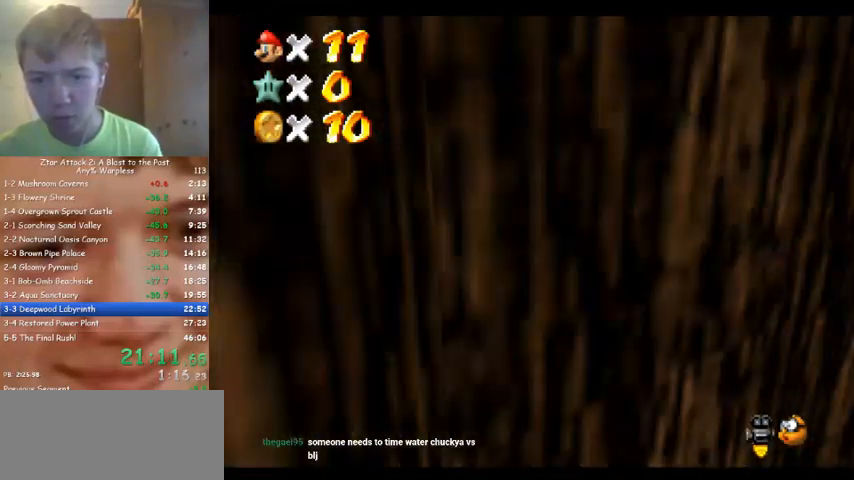
{"dt_ms": 500, "buttons": [], "left_stick": "up", "events": [[167, "left_stick", "up"]]}
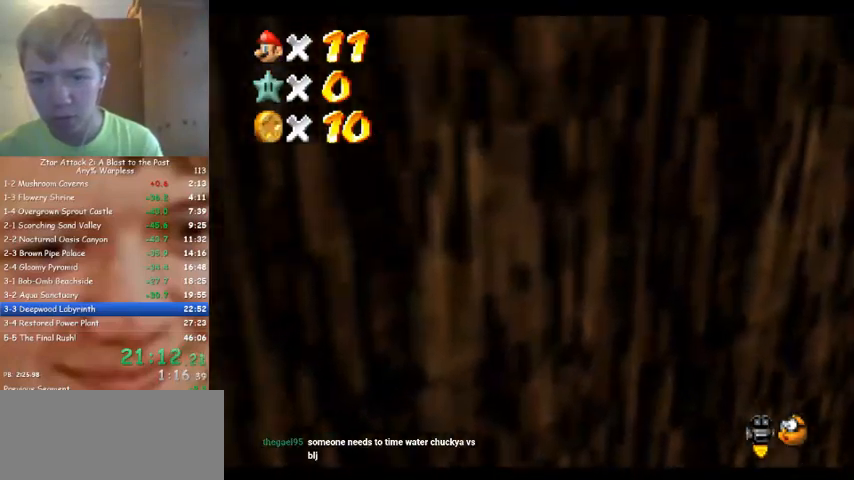
{"dt_ms": 500, "buttons": [], "left_stick": "down-left", "events": [[267, "C_DOWN", "down"], [267, "C_RIGHT", "down"], [333, "C_DOWN", "up"], [333, "C_RIGHT", "up"], [367, "left_stick", "right"], [433, "left_stick", "down-left"]]}